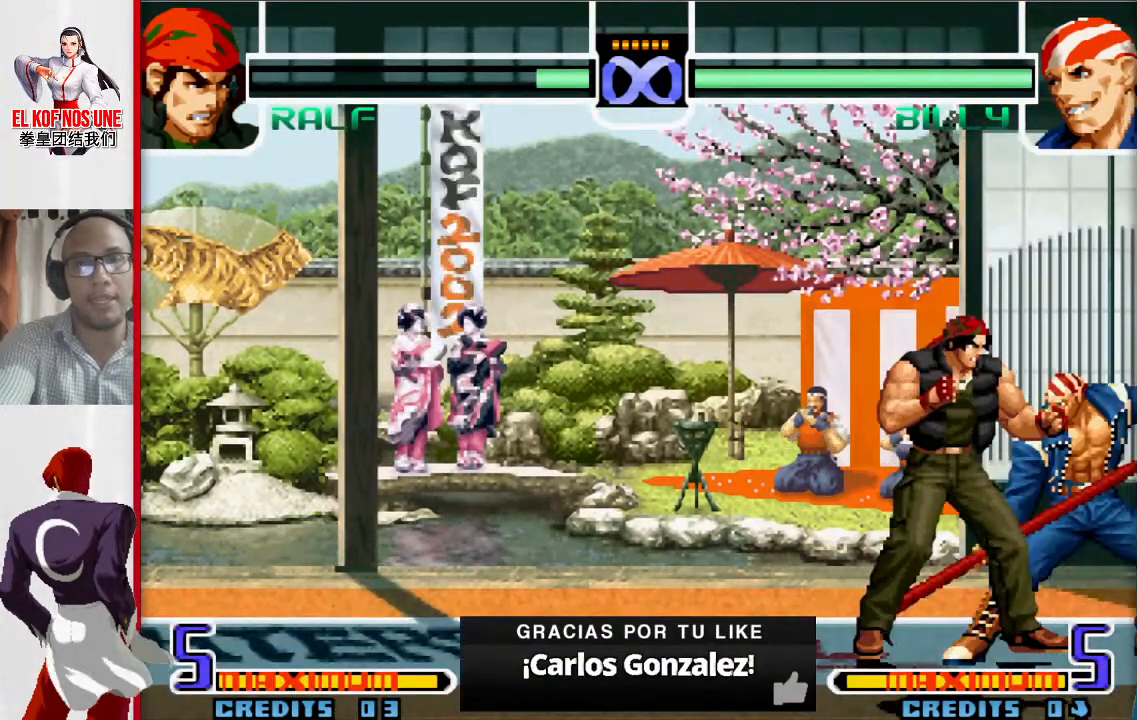
Gameplay with a controller (arcade stick); each line is a JSON object with the inputs held at the frame after it. "events" lists button and stick changes between this image and that frame as [ms after this image, input, new state], when the widget could be followed in between. Not read: L3 R3.
{"buttons": ["L2"], "left_stick": "right", "events": [[217, "left_stick", "right"], [400, "L2", "down"]]}
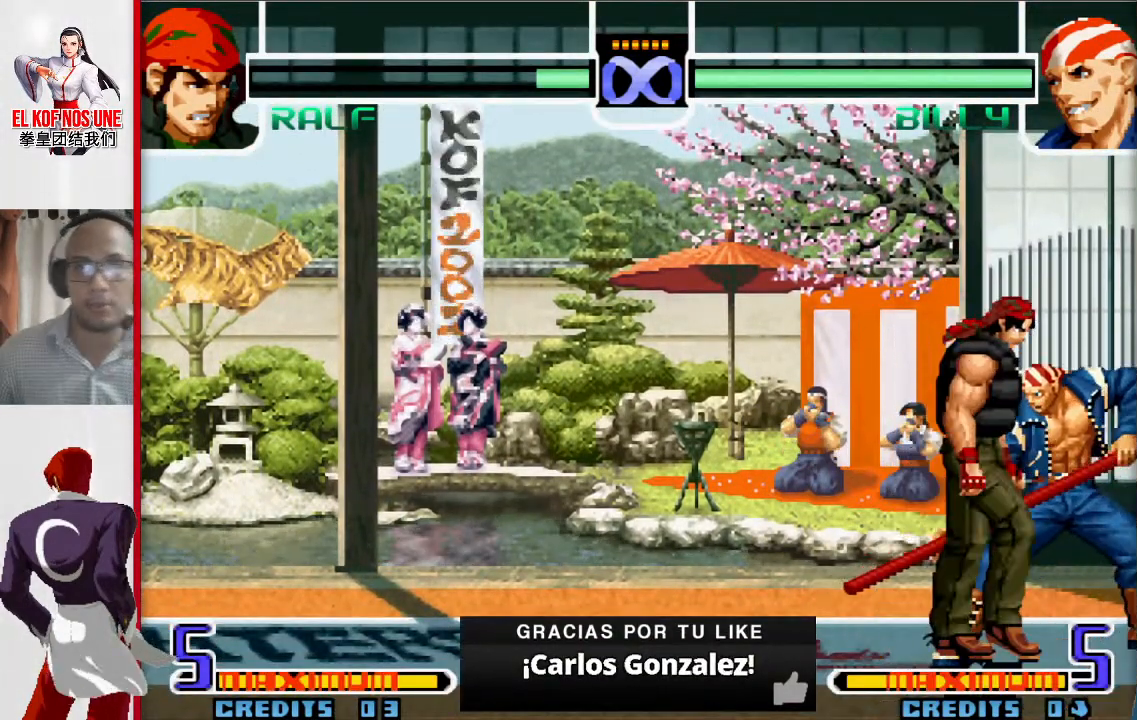
{"buttons": [], "left_stick": "center", "events": [[150, "L2", "up"], [267, "left_stick", "center"]]}
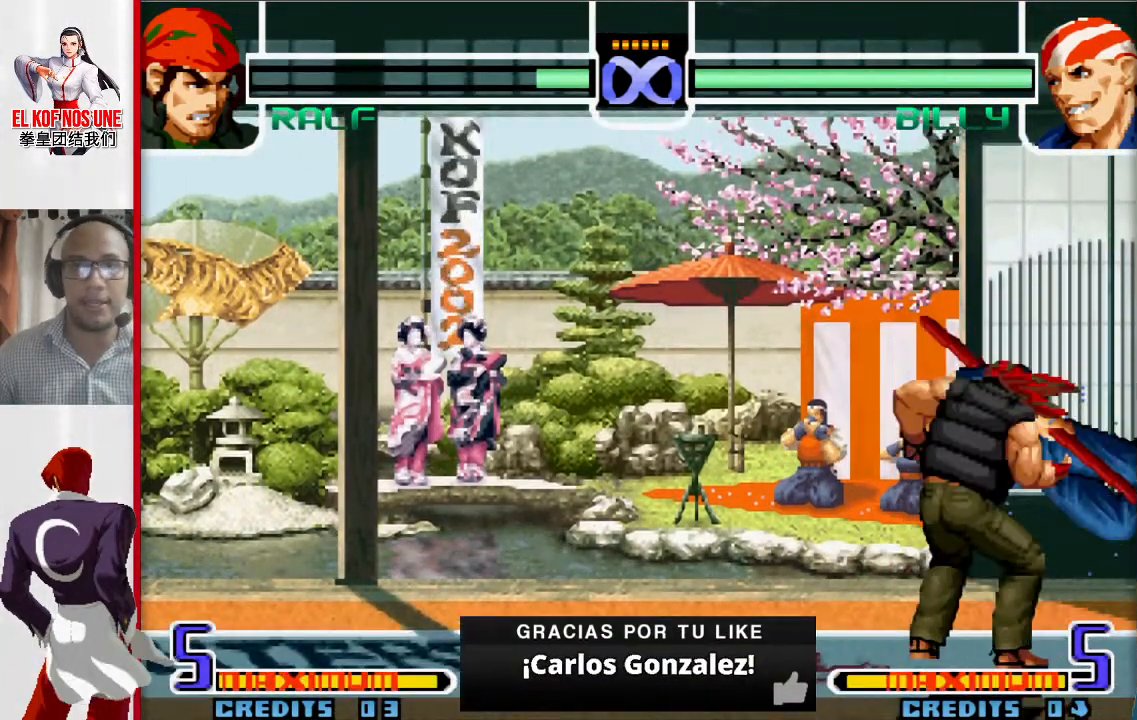
{"buttons": [], "left_stick": "center", "events": []}
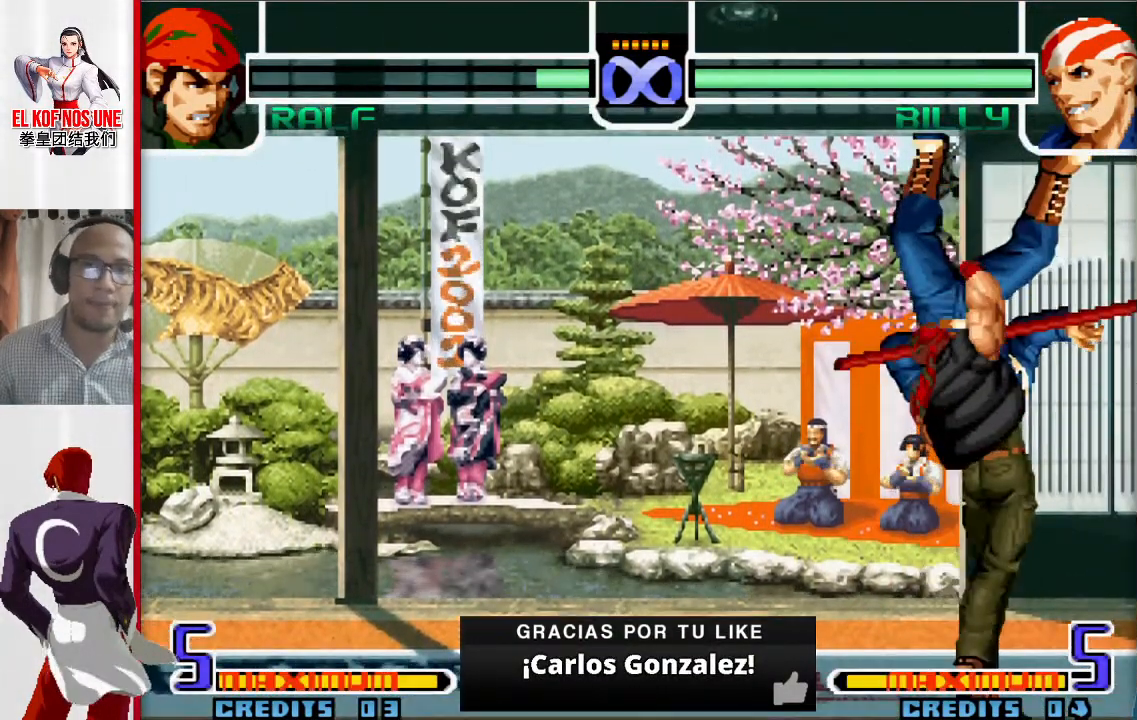
{"buttons": [], "left_stick": "center", "events": []}
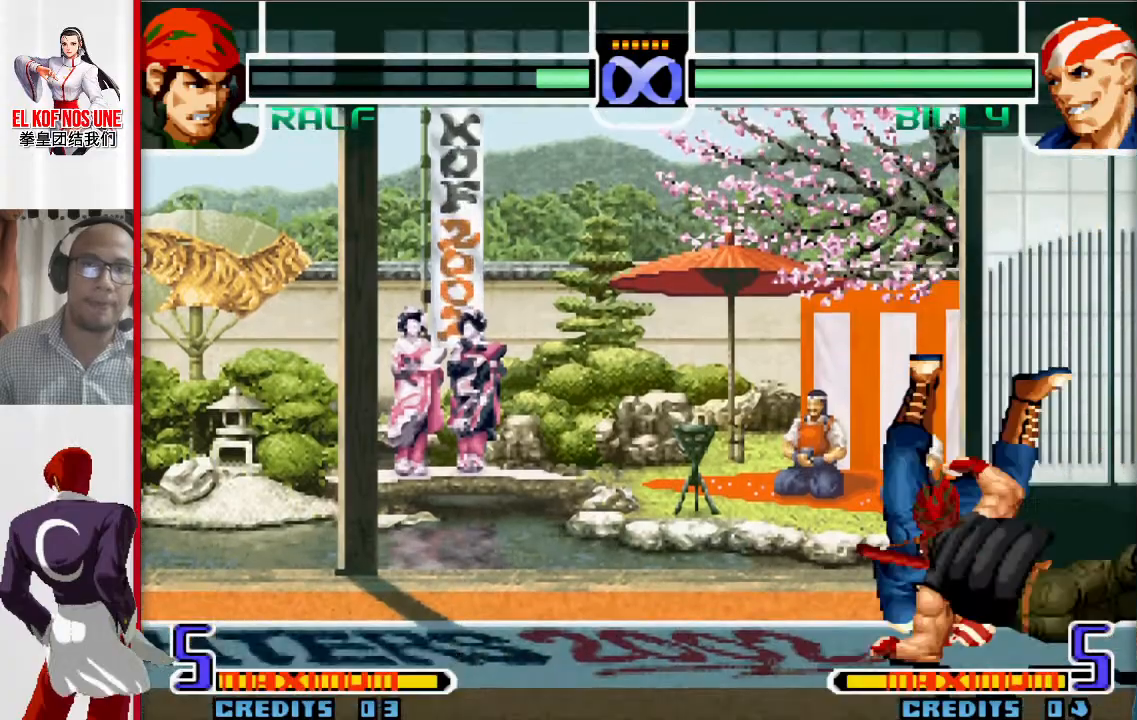
{"buttons": [], "left_stick": "center", "events": []}
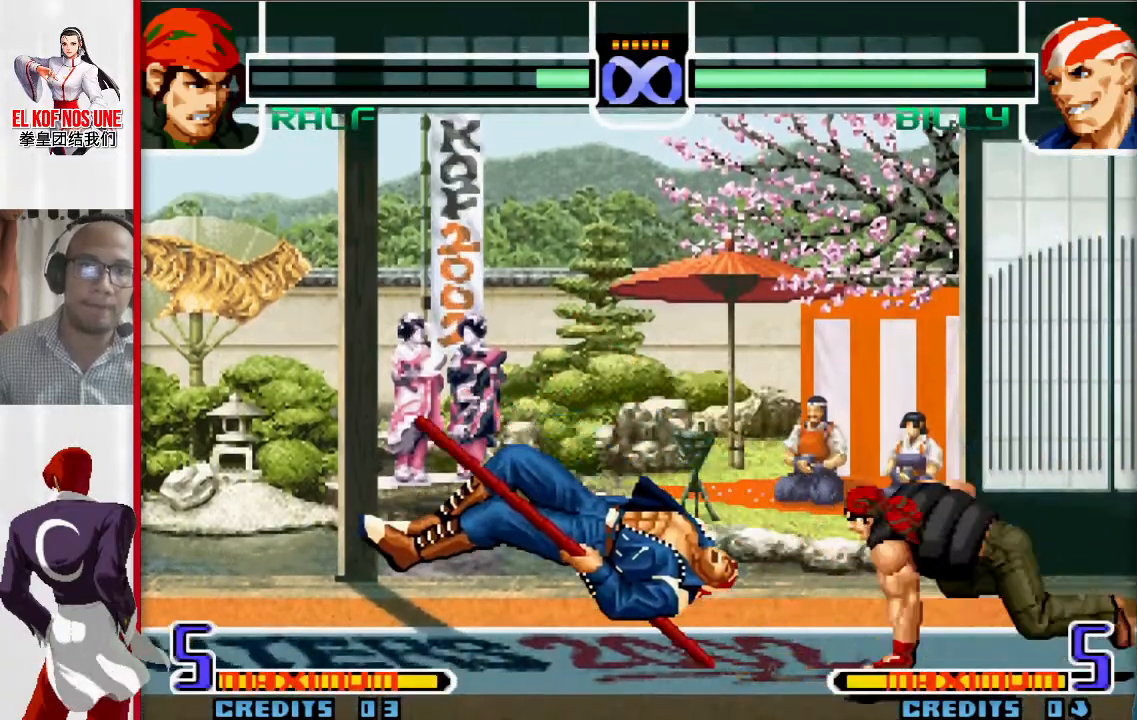
{"buttons": [], "left_stick": "left", "events": [[500, "left_stick", "left"]]}
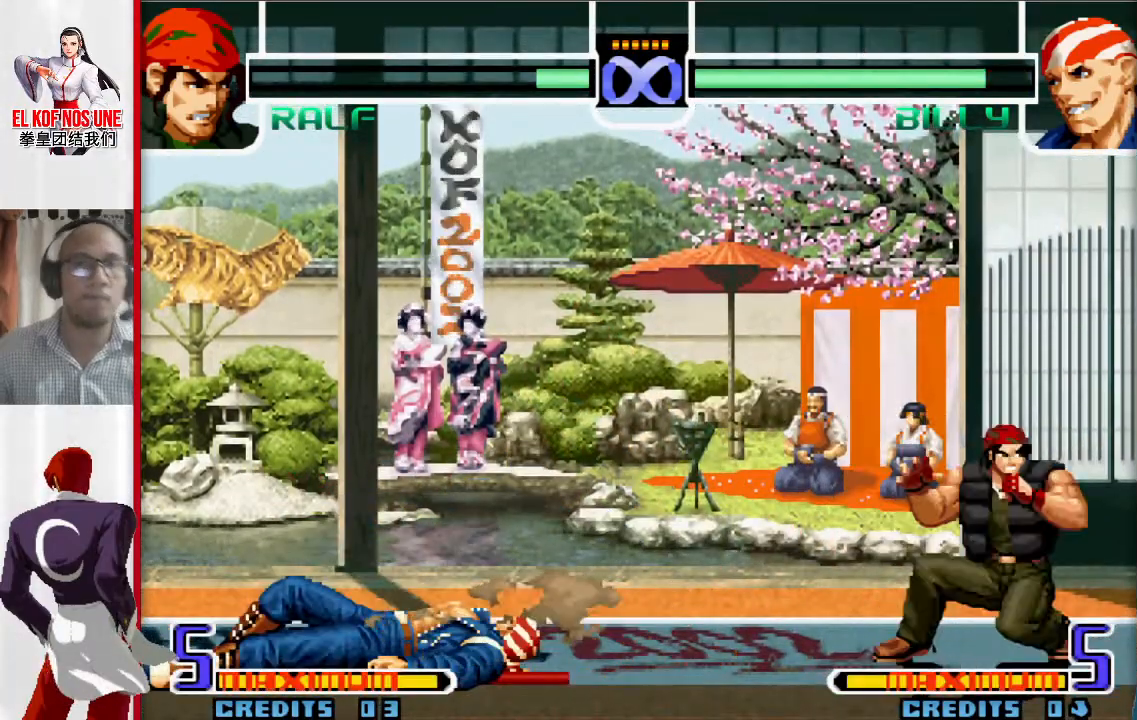
{"buttons": [], "left_stick": "left", "events": [[100, "left_stick", "center"], [167, "left_stick", "left"], [267, "left_stick", "center"], [333, "left_stick", "left"]]}
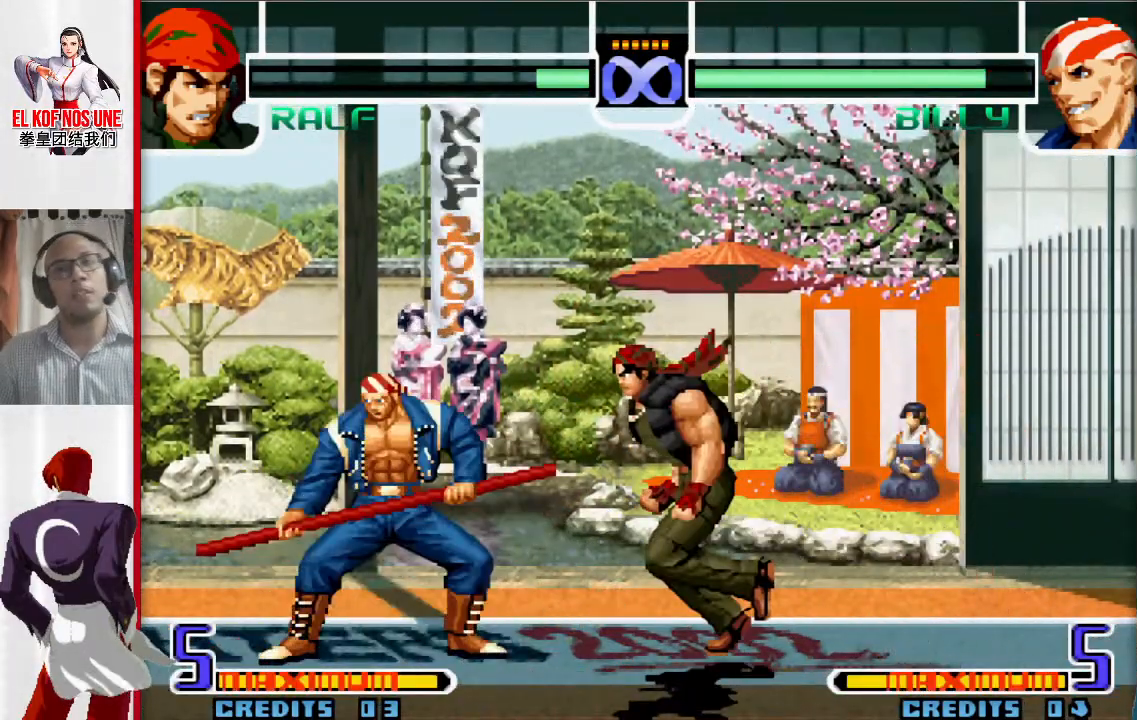
{"buttons": [], "left_stick": "left", "events": []}
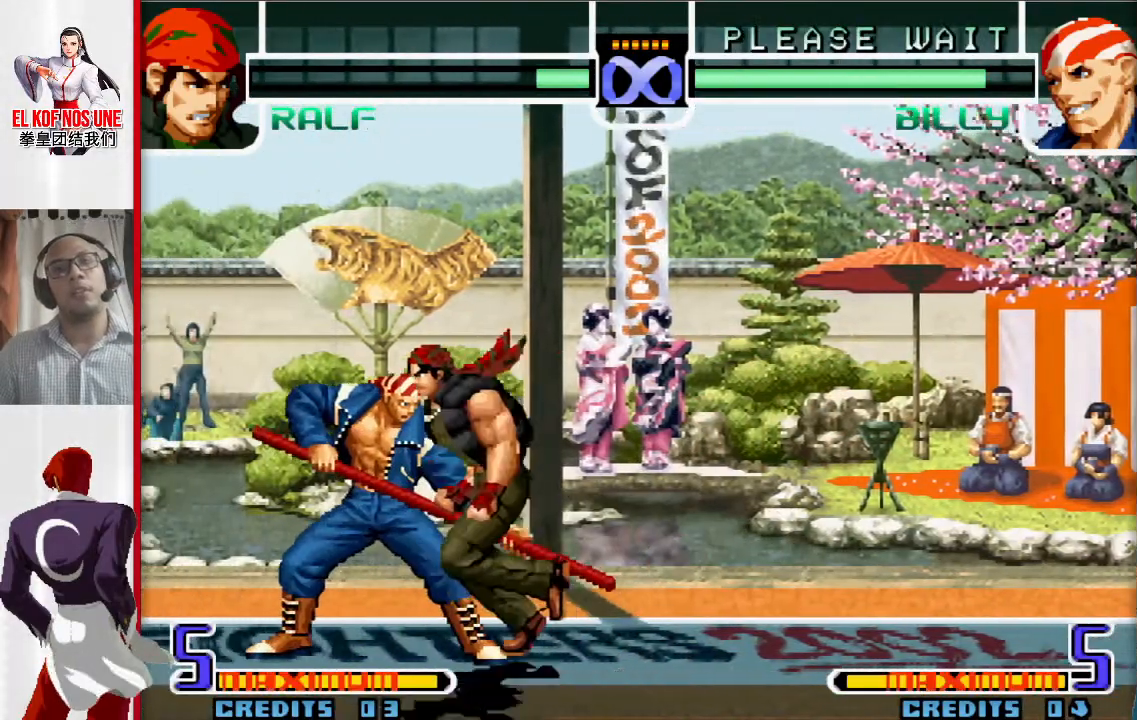
{"buttons": [], "left_stick": "left", "events": []}
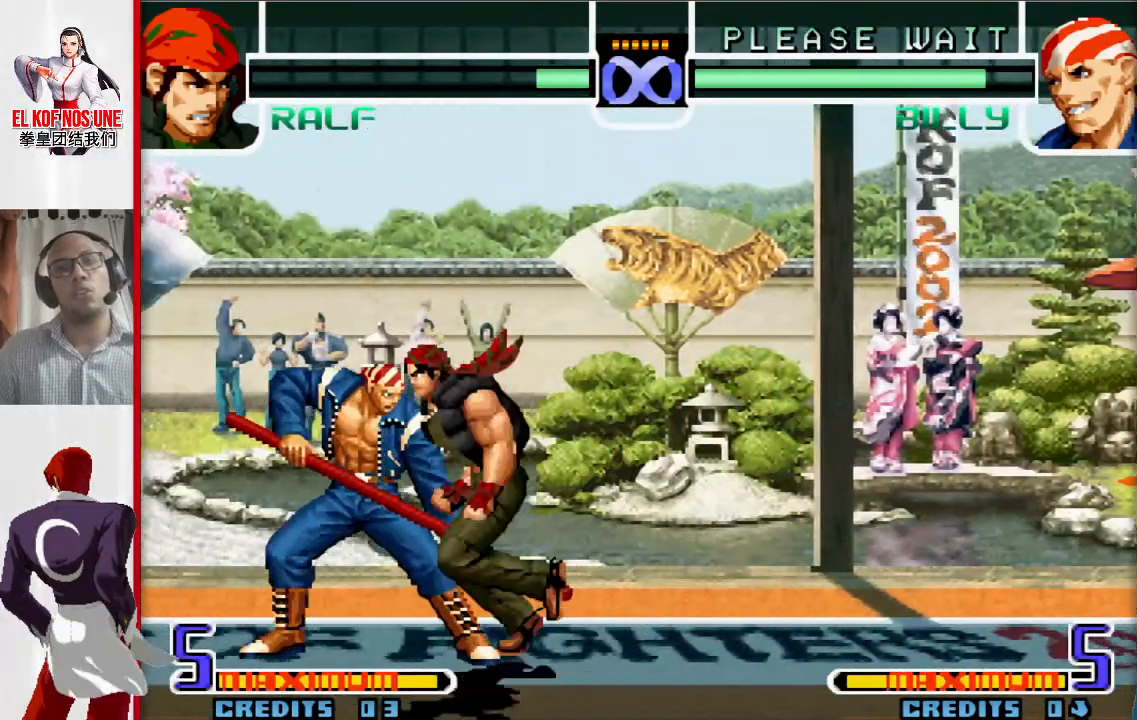
{"buttons": [], "left_stick": "left", "events": []}
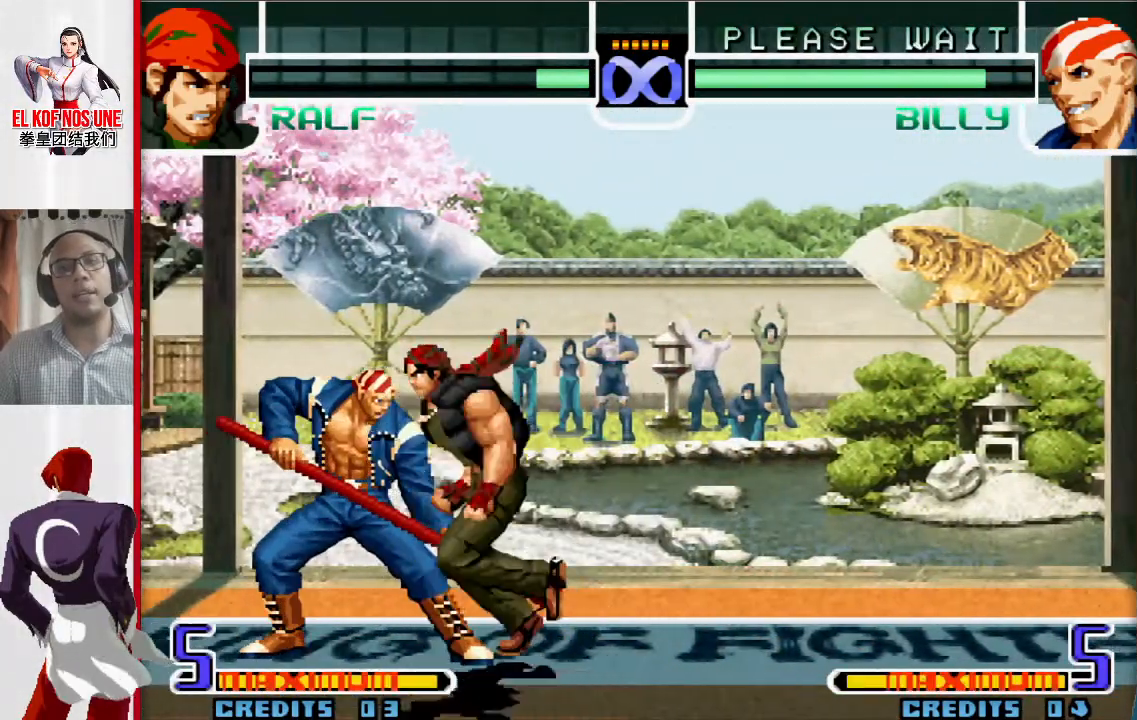
{"buttons": [], "left_stick": "left", "events": [[350, "L1", "down"], [350, "R1", "down"], [467, "R1", "up"], [483, "L1", "up"]]}
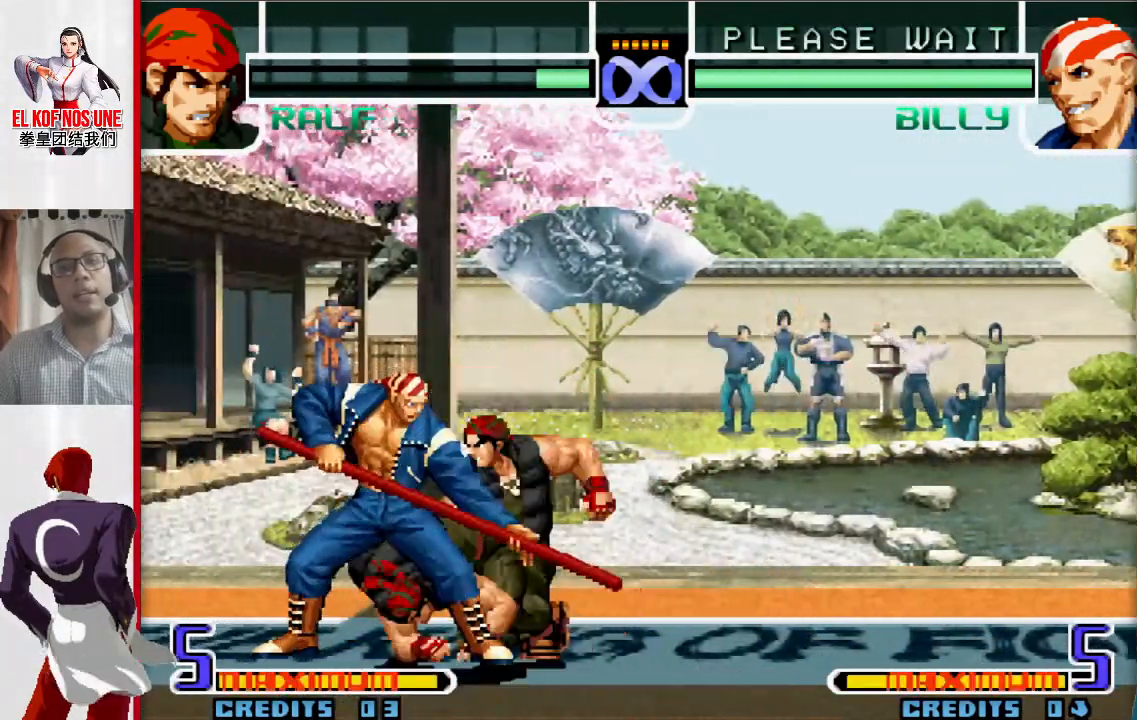
{"buttons": [], "left_stick": "right", "events": [[350, "left_stick", "center"], [400, "left_stick", "right"]]}
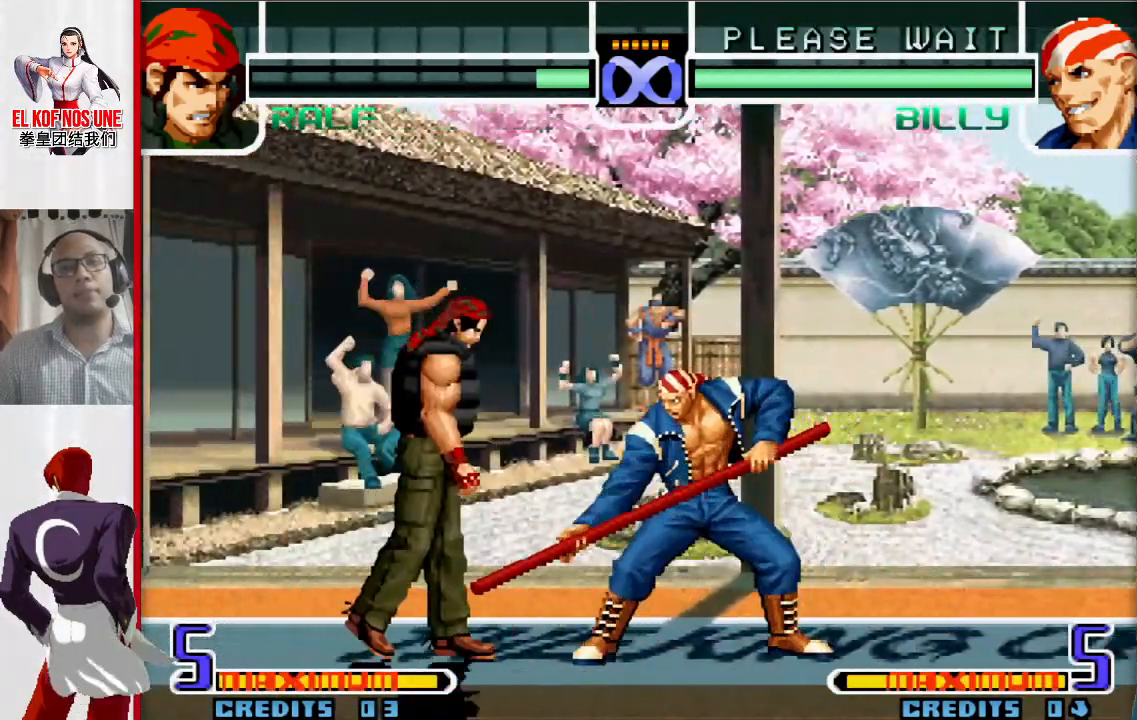
{"buttons": [], "left_stick": "right", "events": [[133, "left_stick", "center"], [467, "left_stick", "right"]]}
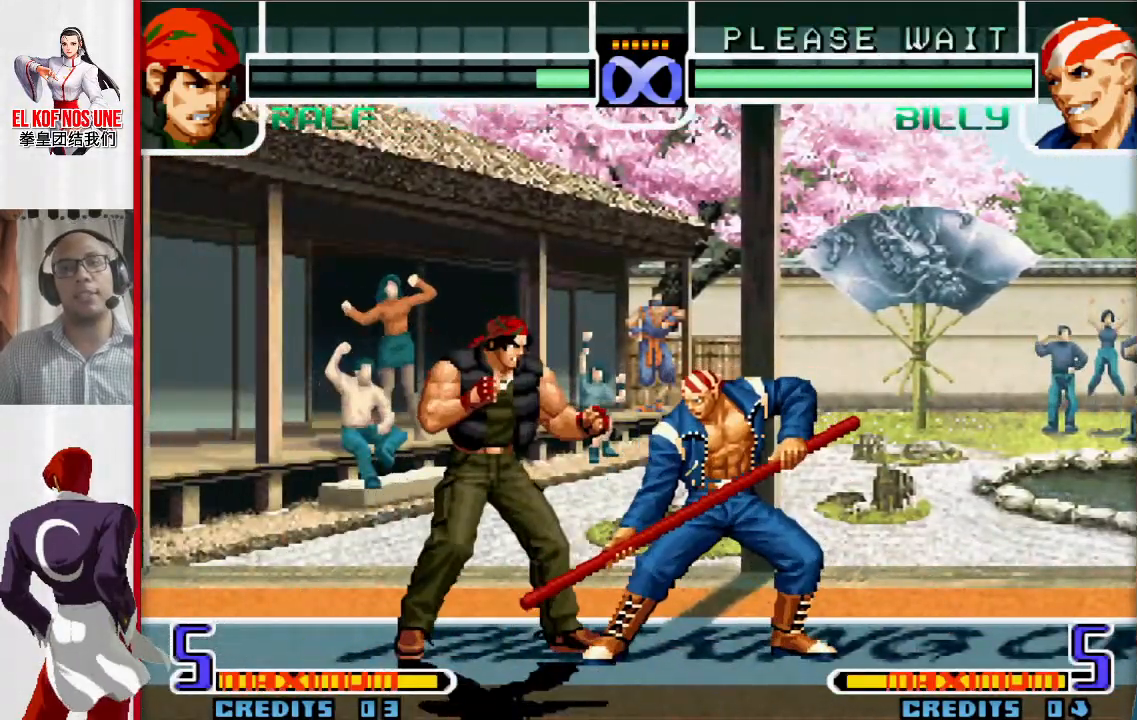
{"buttons": [], "left_stick": "down", "events": [[267, "left_stick", "down"], [350, "left_stick", "left"], [450, "left_stick", "down"]]}
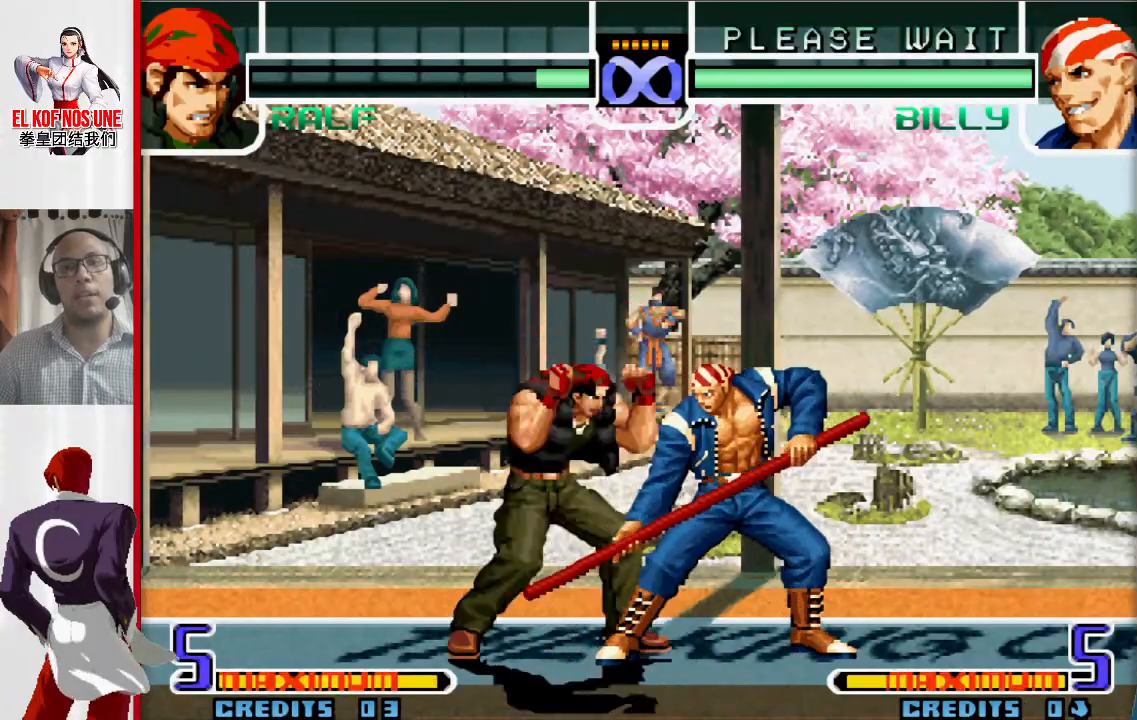
{"buttons": [], "left_stick": "center", "events": [[33, "left_stick", "right"], [83, "L2", "down"], [200, "left_stick", "center"], [317, "L2", "up"]]}